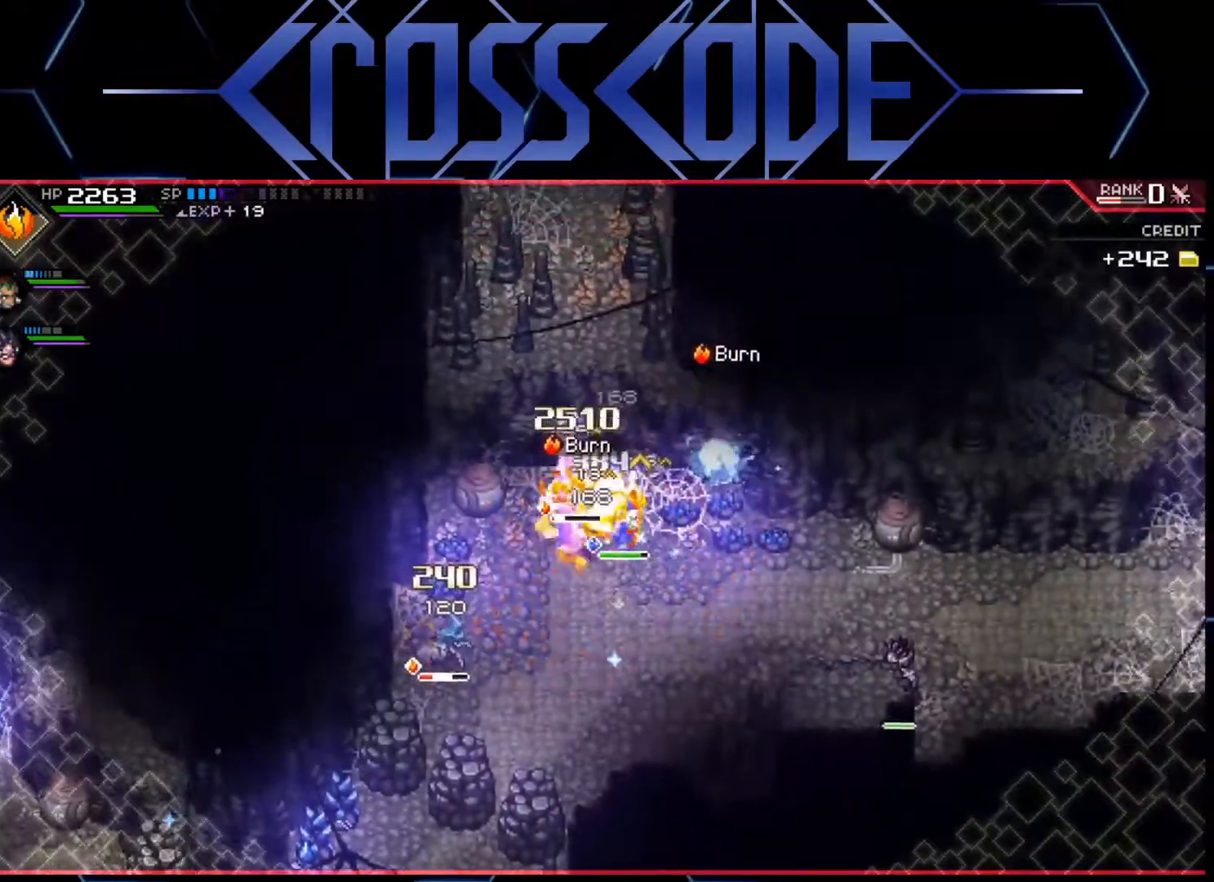
Gameplay with a controller (Xbox layout); each line is a JSON object with the inputs held at the frame after it. "events" lists button and stick changes between this image and that frame as [ms after this image, input, new state], when the widget could be followed in between.
{"buttons": [], "left_stick": "down-left", "right_stick": "center", "events": [[33, "X", "down"], [100, "X", "up"], [167, "left_stick", "up-left"], [183, "X", "down"], [217, "X", "up"], [317, "X", "down"], [367, "X", "up"], [500, "left_stick", "down-left"]]}
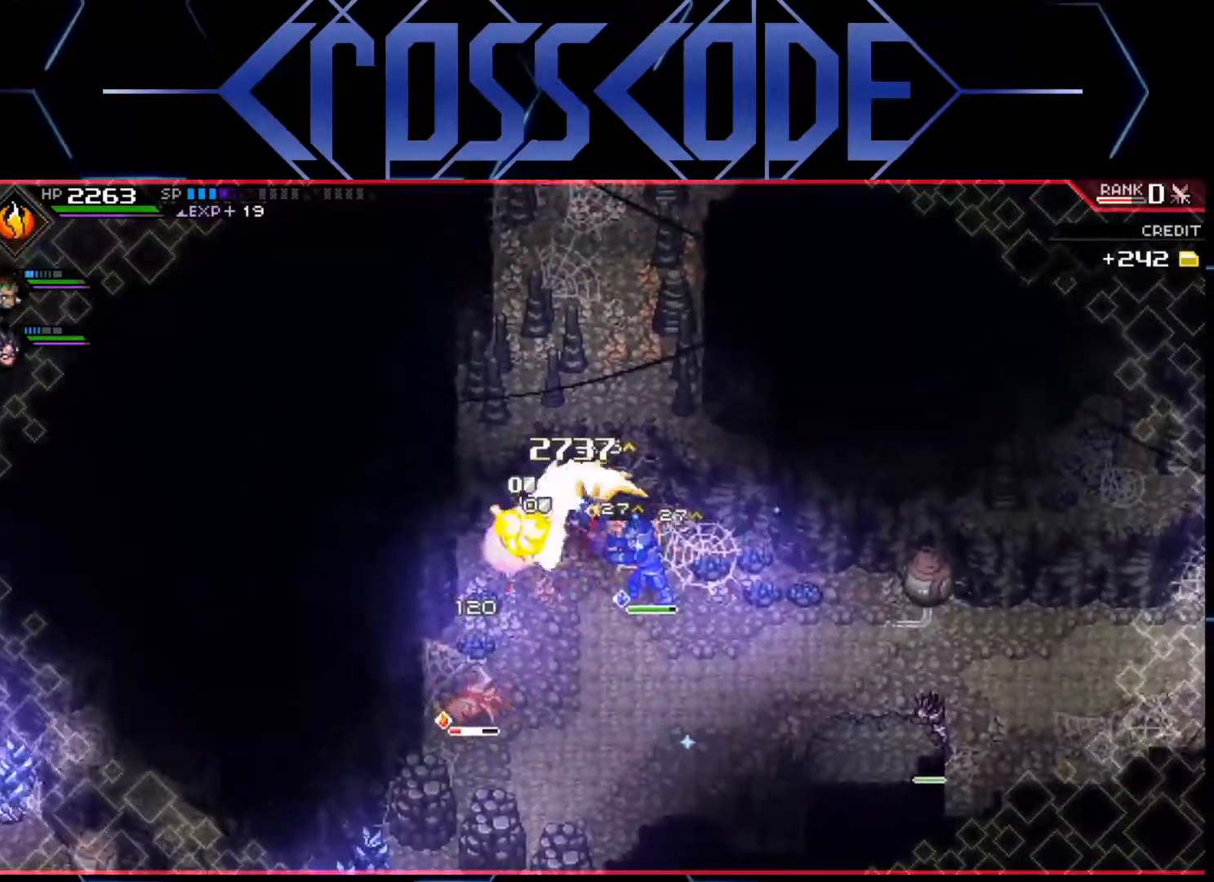
{"buttons": ["X"], "left_stick": "down-left", "right_stick": "center", "events": [[183, "L1", "down"], [433, "L1", "up"], [433, "X", "down"]]}
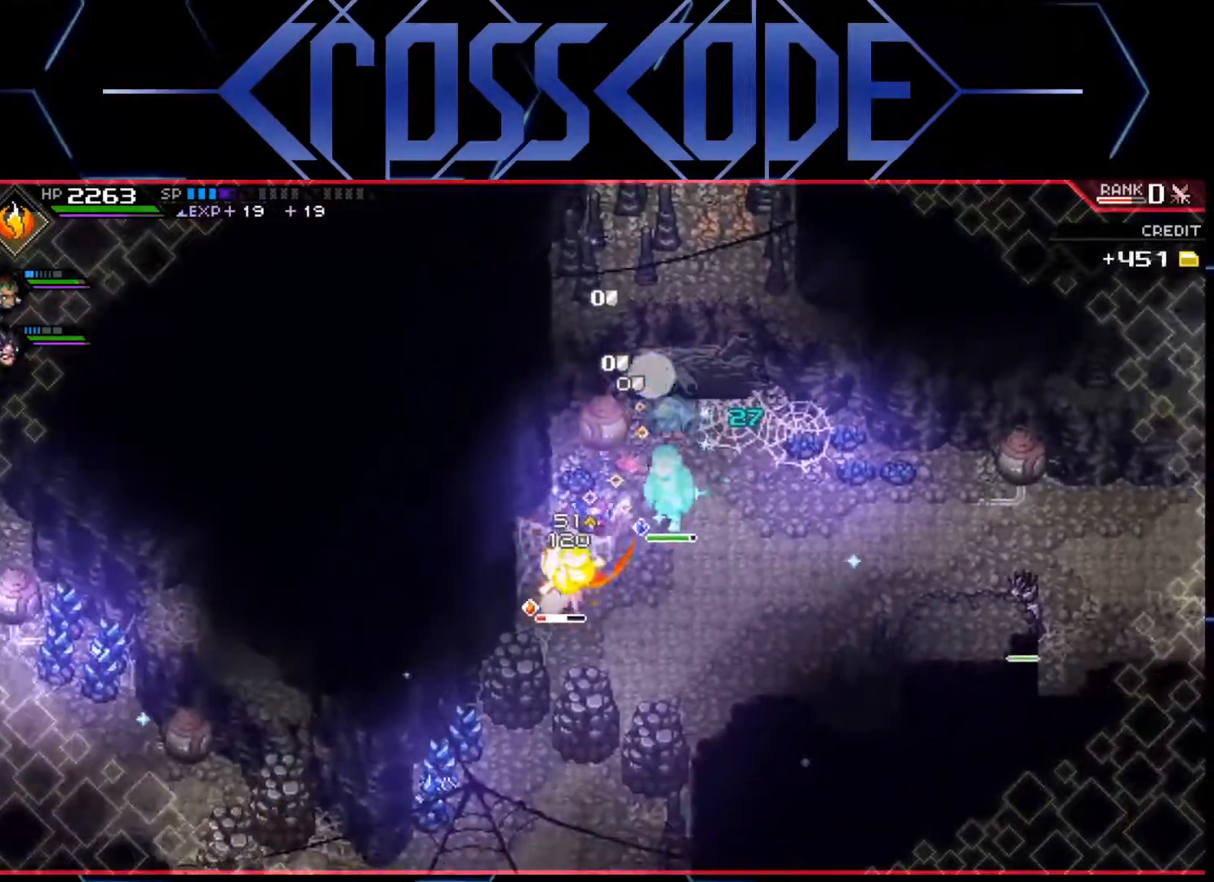
{"buttons": ["X"], "left_stick": "down", "right_stick": "center", "events": [[67, "X", "up"], [117, "X", "down"], [167, "X", "up"], [200, "left_stick", "down"], [217, "X", "down"], [300, "X", "up"], [350, "X", "down"], [417, "X", "up"], [500, "X", "down"]]}
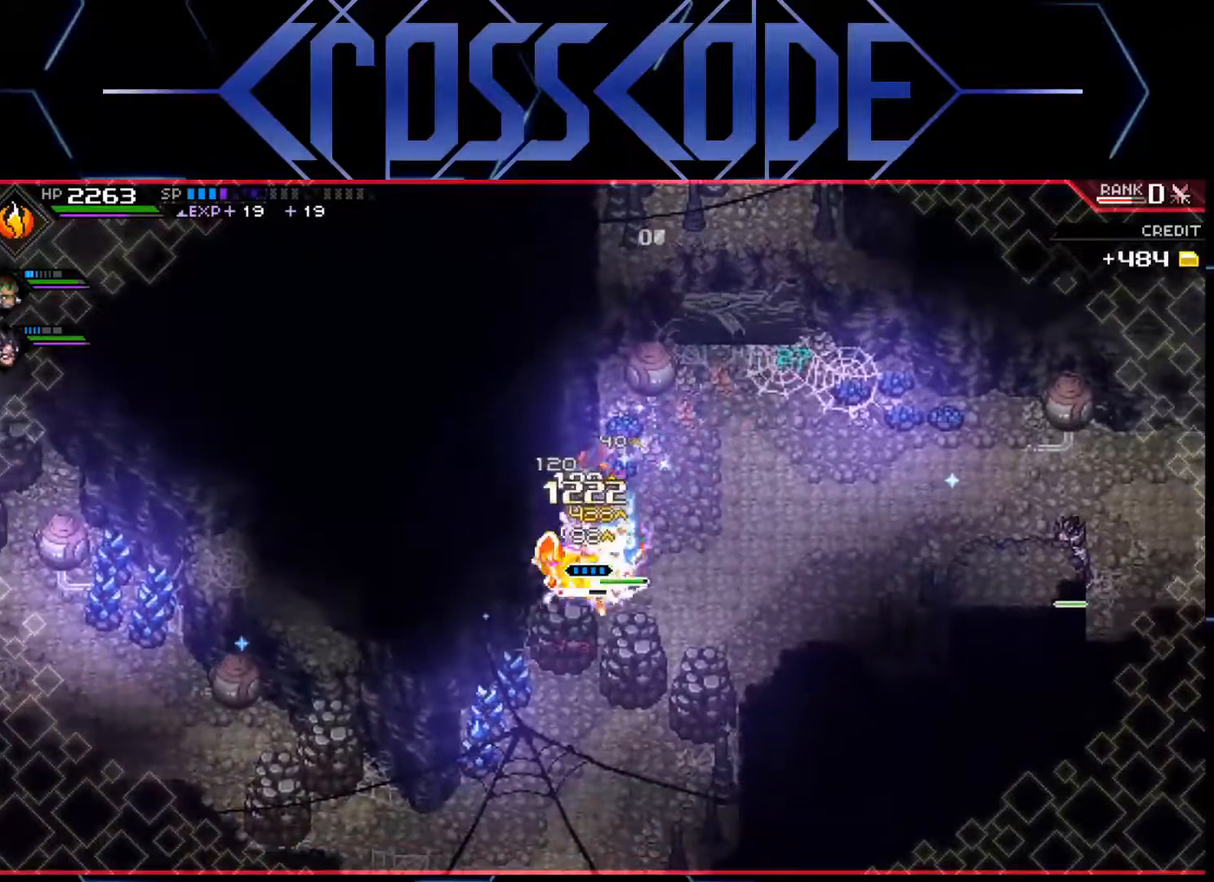
{"buttons": [], "left_stick": "down", "right_stick": "center", "events": [[33, "X", "up"], [100, "X", "down"], [167, "X", "up"], [250, "X", "down"], [283, "X", "up"], [383, "X", "down"], [433, "X", "up"]]}
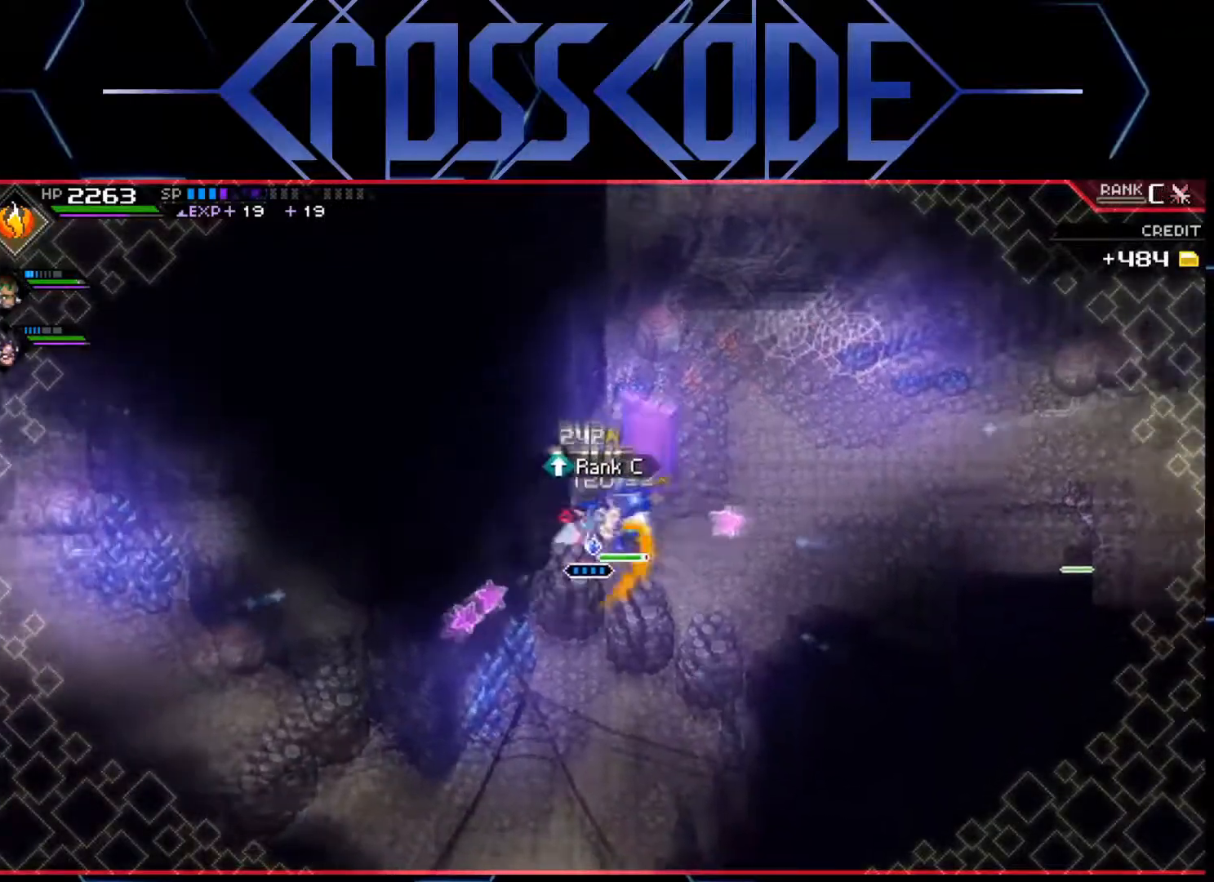
{"buttons": [], "left_stick": "center", "right_stick": "center", "events": [[50, "left_stick", "center"], [317, "DPAD_DOWN", "down"], [433, "DPAD_DOWN", "up"]]}
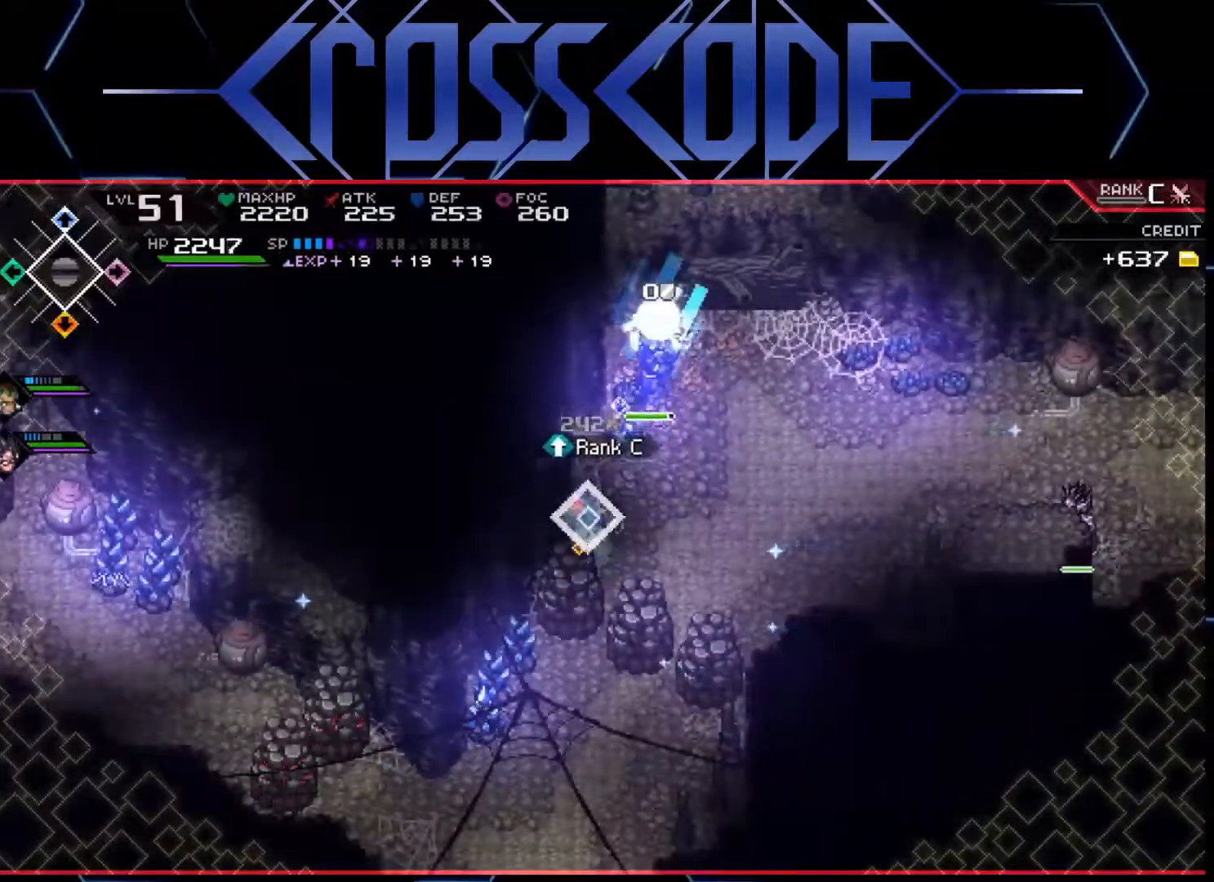
{"buttons": [], "left_stick": "right", "right_stick": "center", "events": [[367, "left_stick", "right"]]}
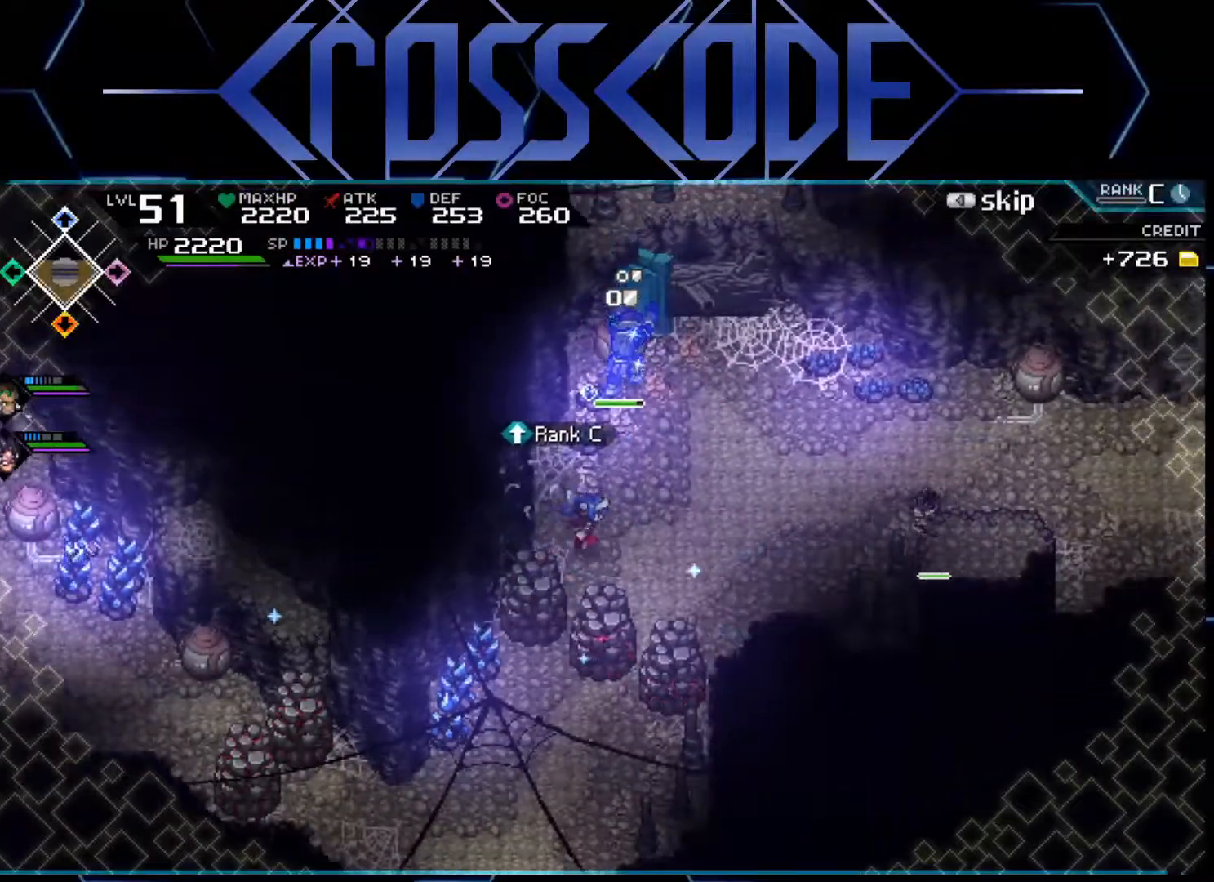
{"buttons": [], "left_stick": "up-left", "right_stick": "center", "events": [[117, "left_stick", "up-right"], [233, "left_stick", "up"], [450, "left_stick", "up-left"]]}
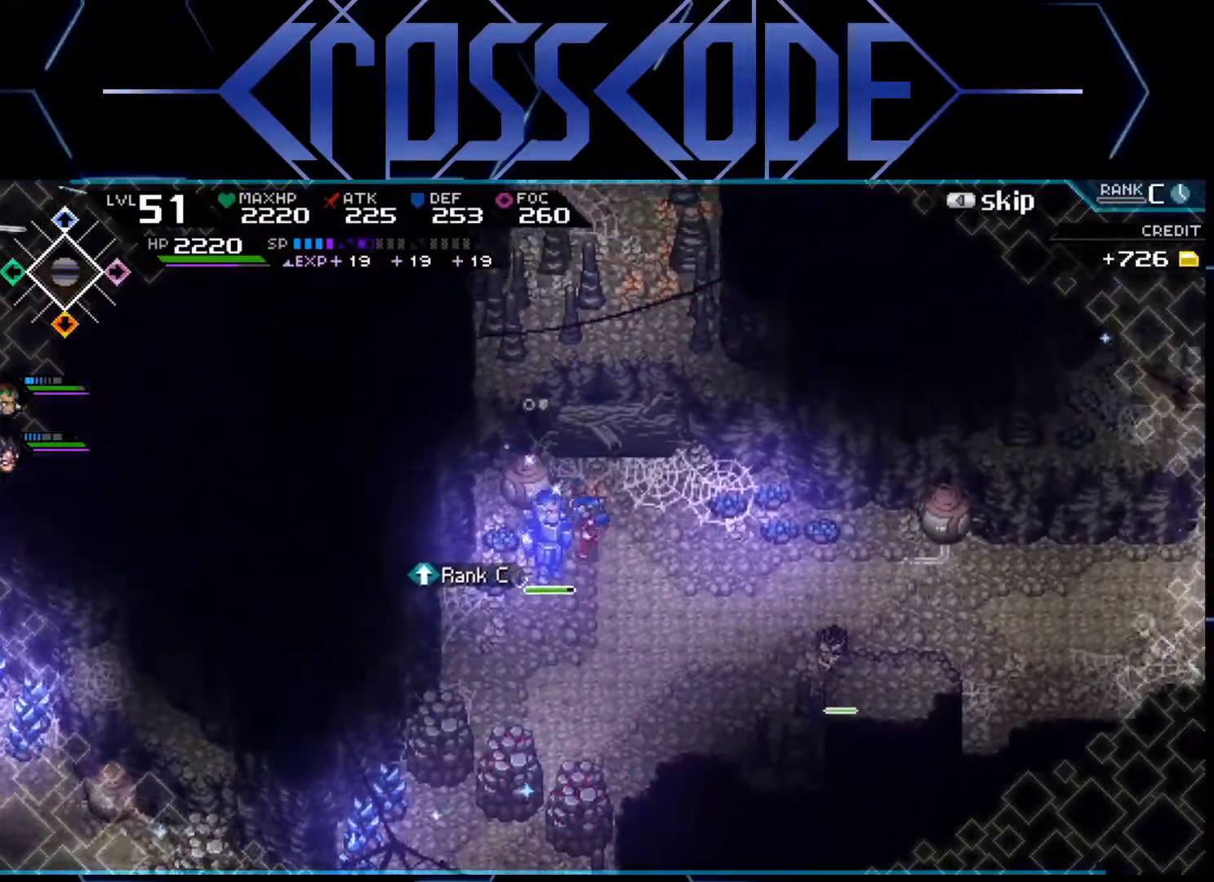
{"buttons": [], "left_stick": "down-right", "right_stick": "center", "events": [[83, "X", "down"], [167, "X", "up"], [250, "X", "down"], [250, "left_stick", "center"], [283, "X", "up"], [500, "left_stick", "down-right"]]}
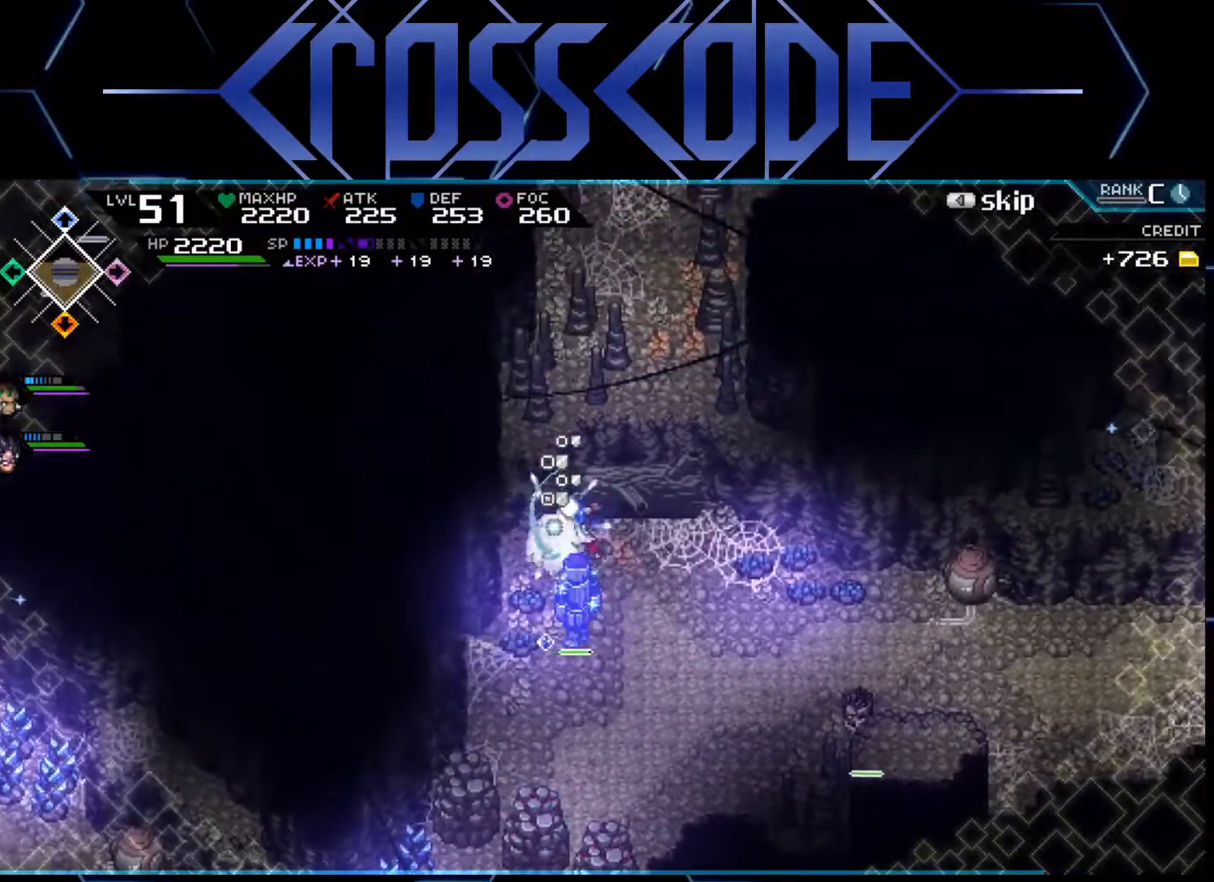
{"buttons": [], "left_stick": "down", "right_stick": "up-left", "events": [[150, "left_stick", "down"], [483, "right_stick", "up-left"]]}
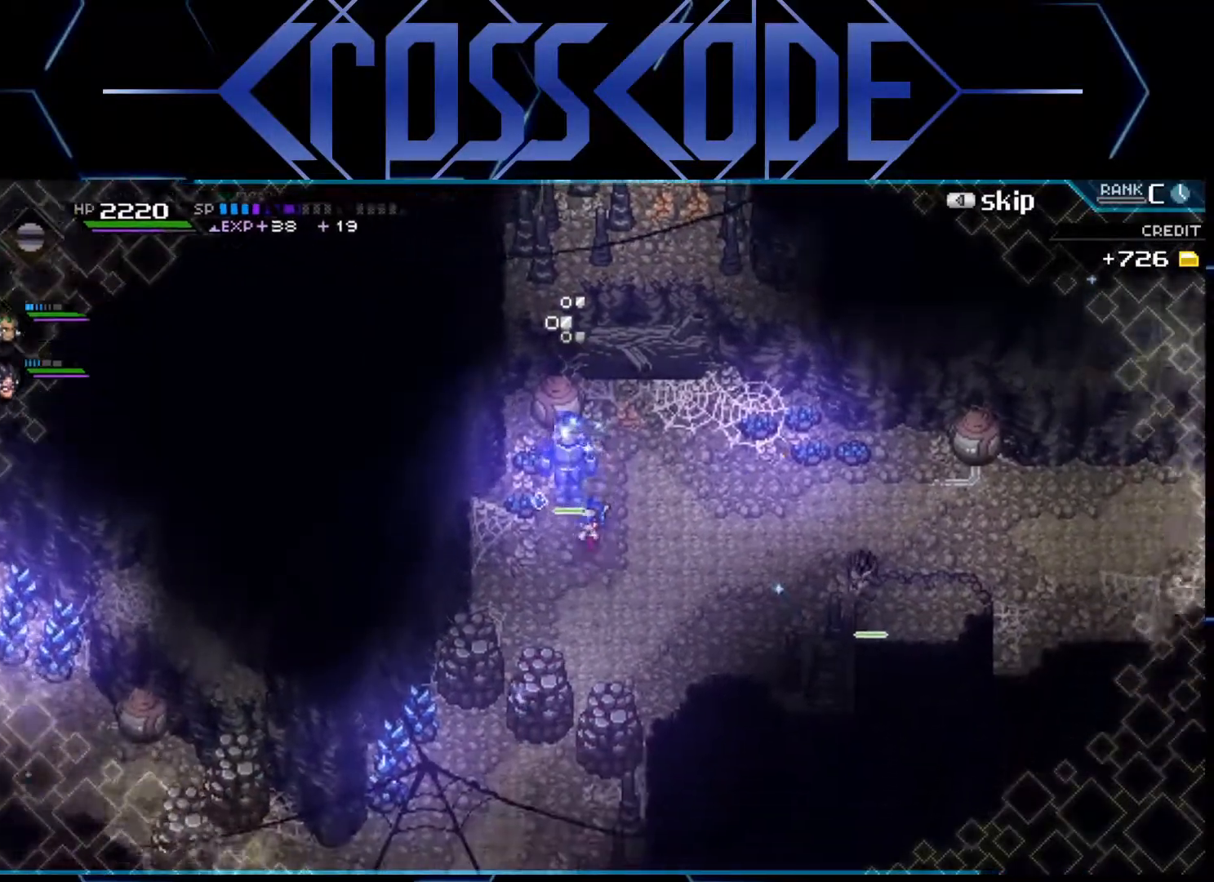
{"buttons": [], "left_stick": "center", "right_stick": "up", "events": [[100, "right_stick", "up"], [483, "left_stick", "center"]]}
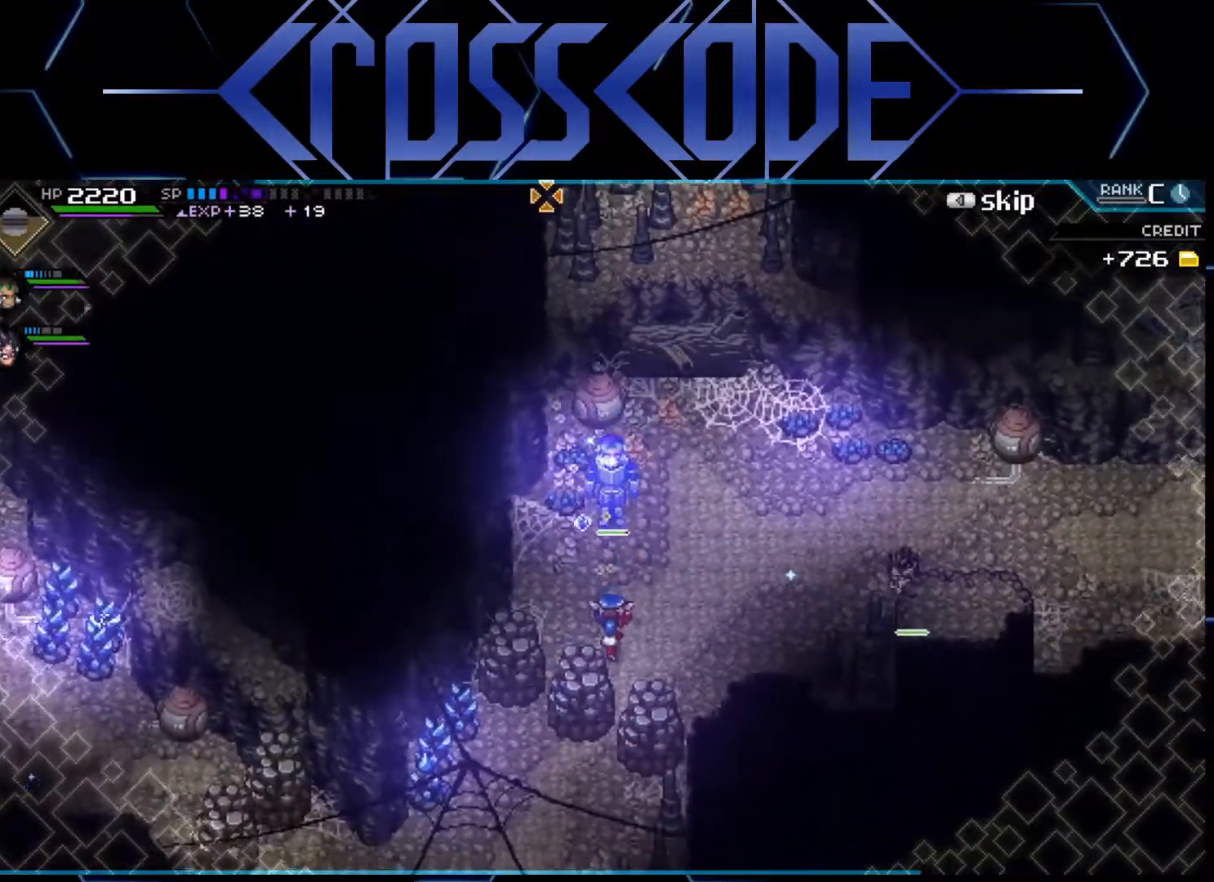
{"buttons": [], "left_stick": "center", "right_stick": "up", "events": [[167, "DPAD_RIGHT", "down"], [217, "DPAD_RIGHT", "up"]]}
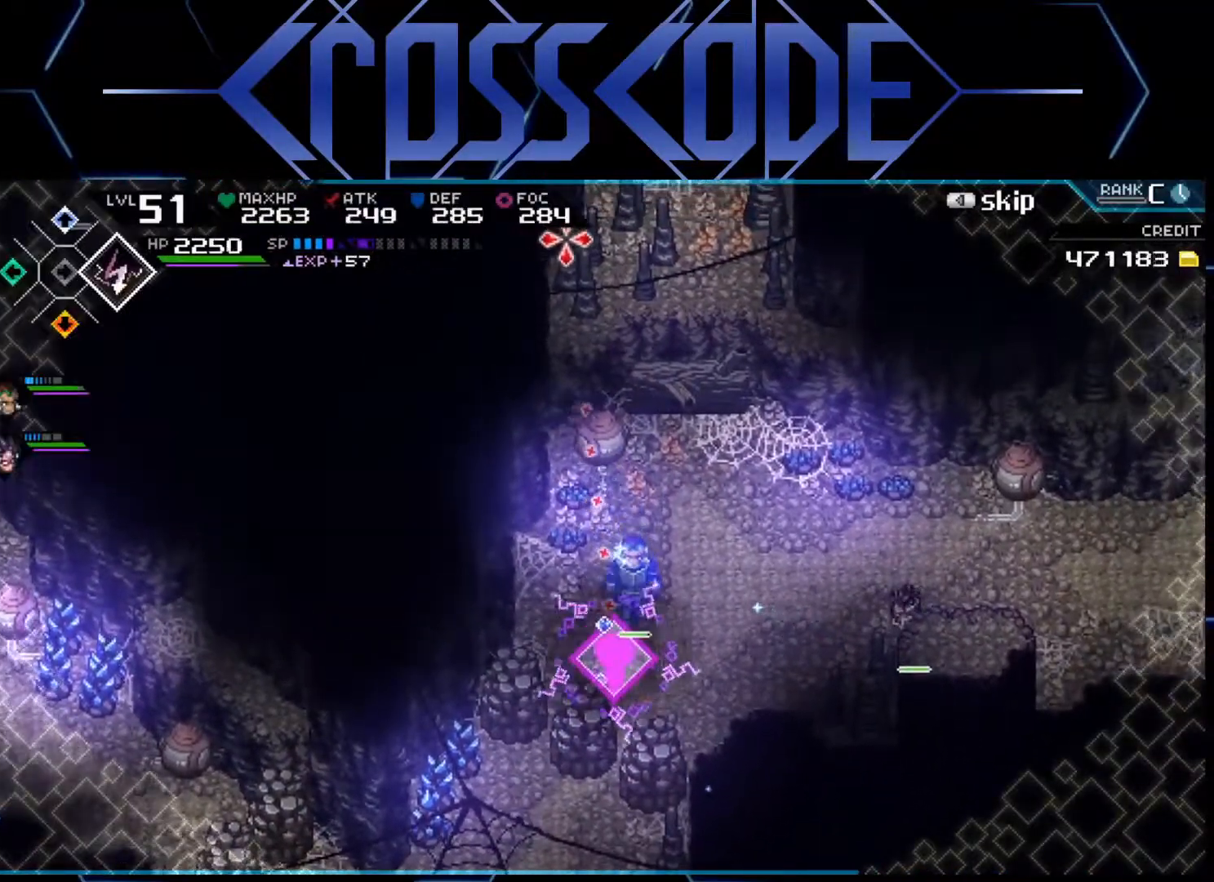
{"buttons": ["R1"], "left_stick": "center", "right_stick": "up", "events": [[267, "R1", "down"]]}
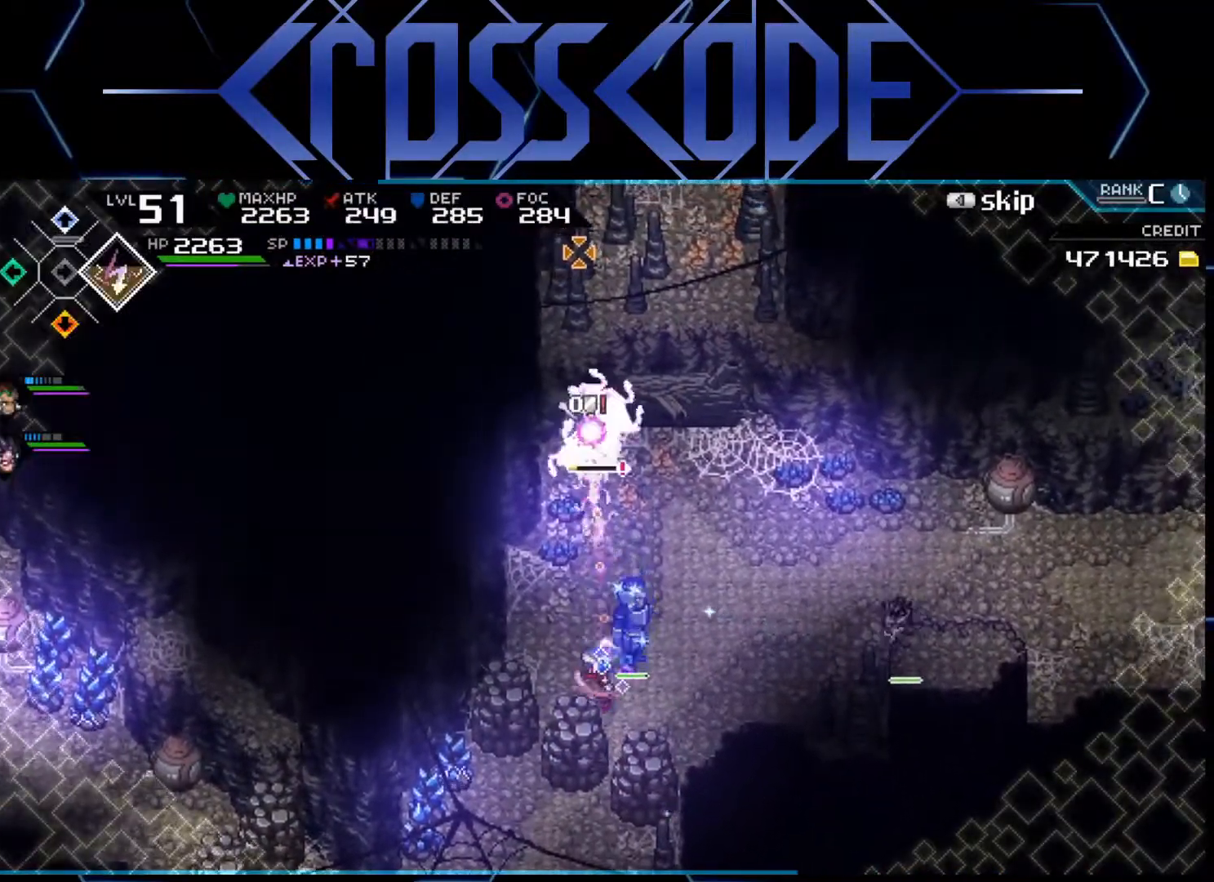
{"buttons": ["R1"], "left_stick": "center", "right_stick": "up", "events": []}
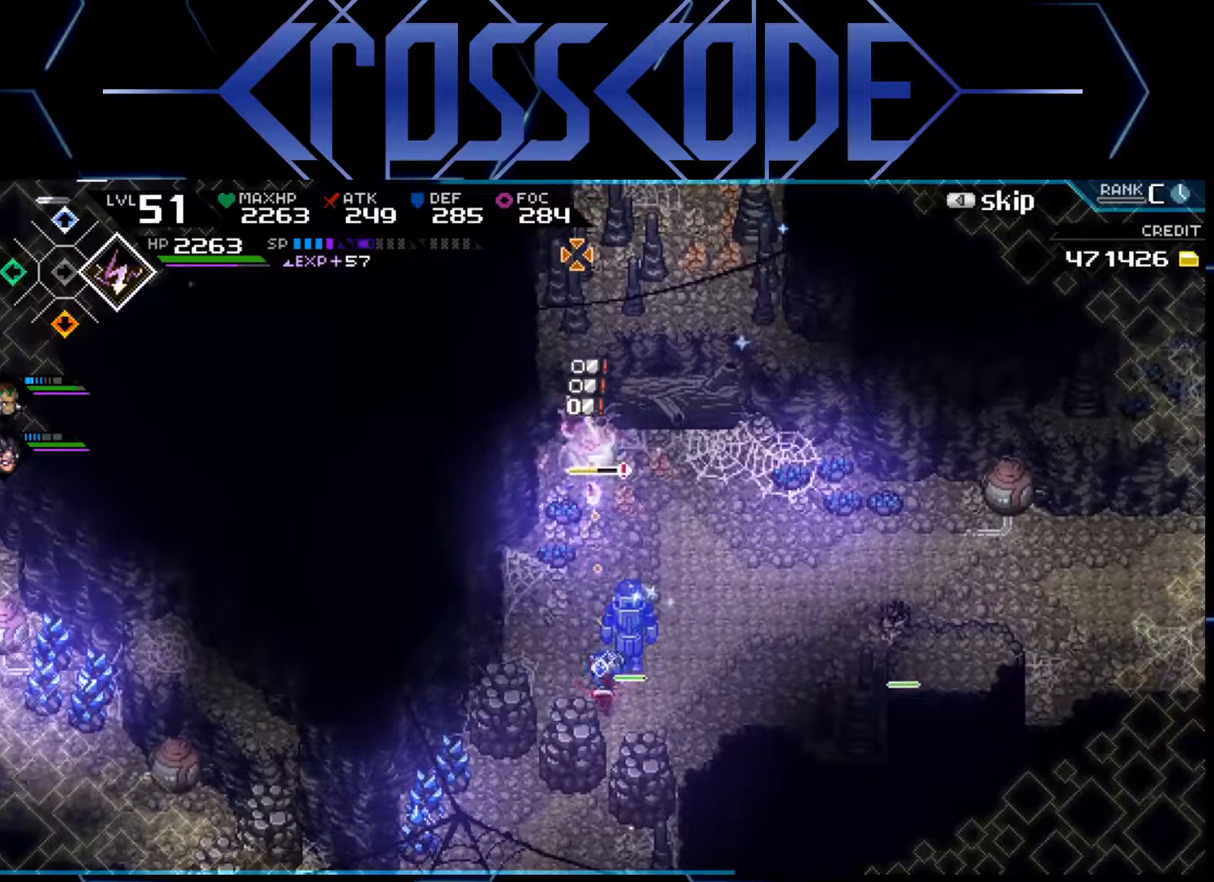
{"buttons": ["R1"], "left_stick": "center", "right_stick": "up", "events": []}
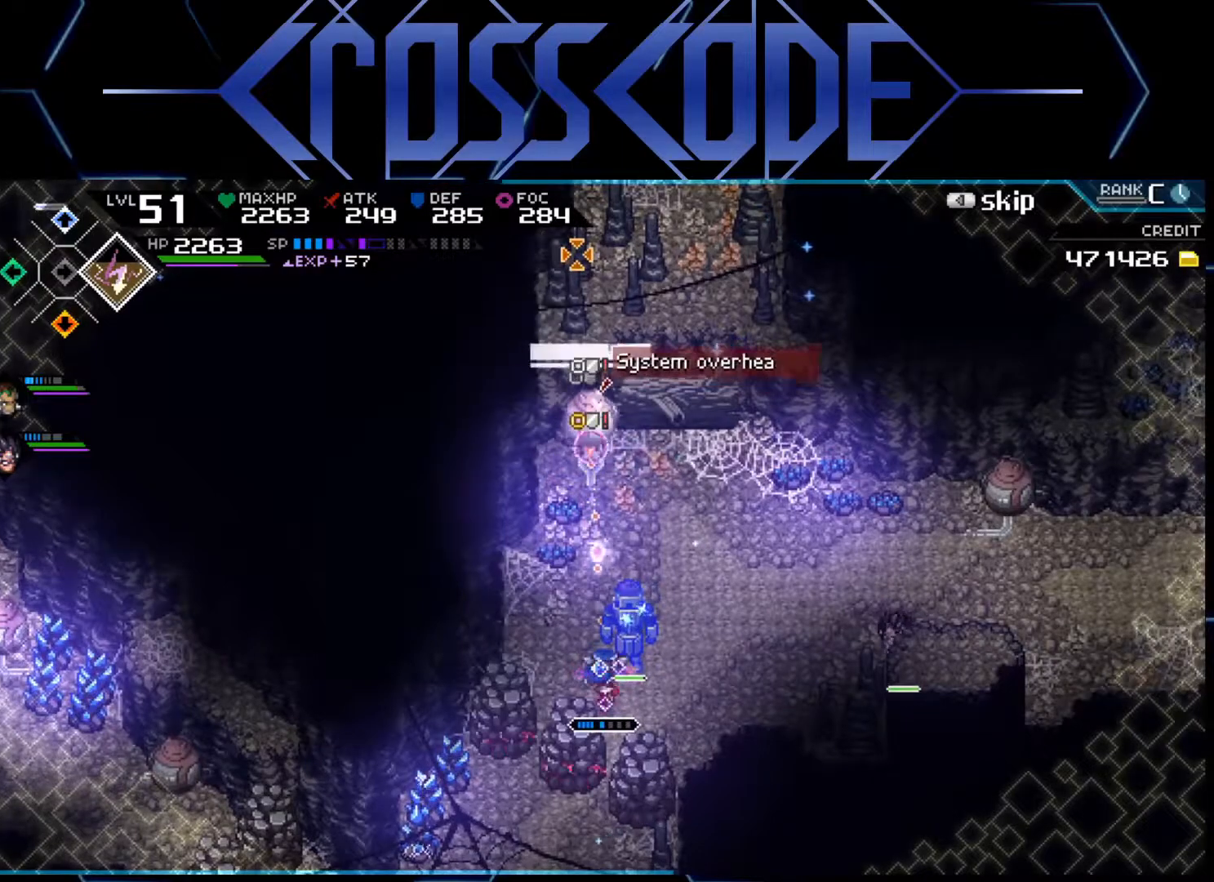
{"buttons": ["R3"], "left_stick": "down-left", "right_stick": "up-right", "events": [[50, "R1", "up"], [133, "right_stick", "up-right"], [400, "left_stick", "down-left"], [500, "R3", "down"]]}
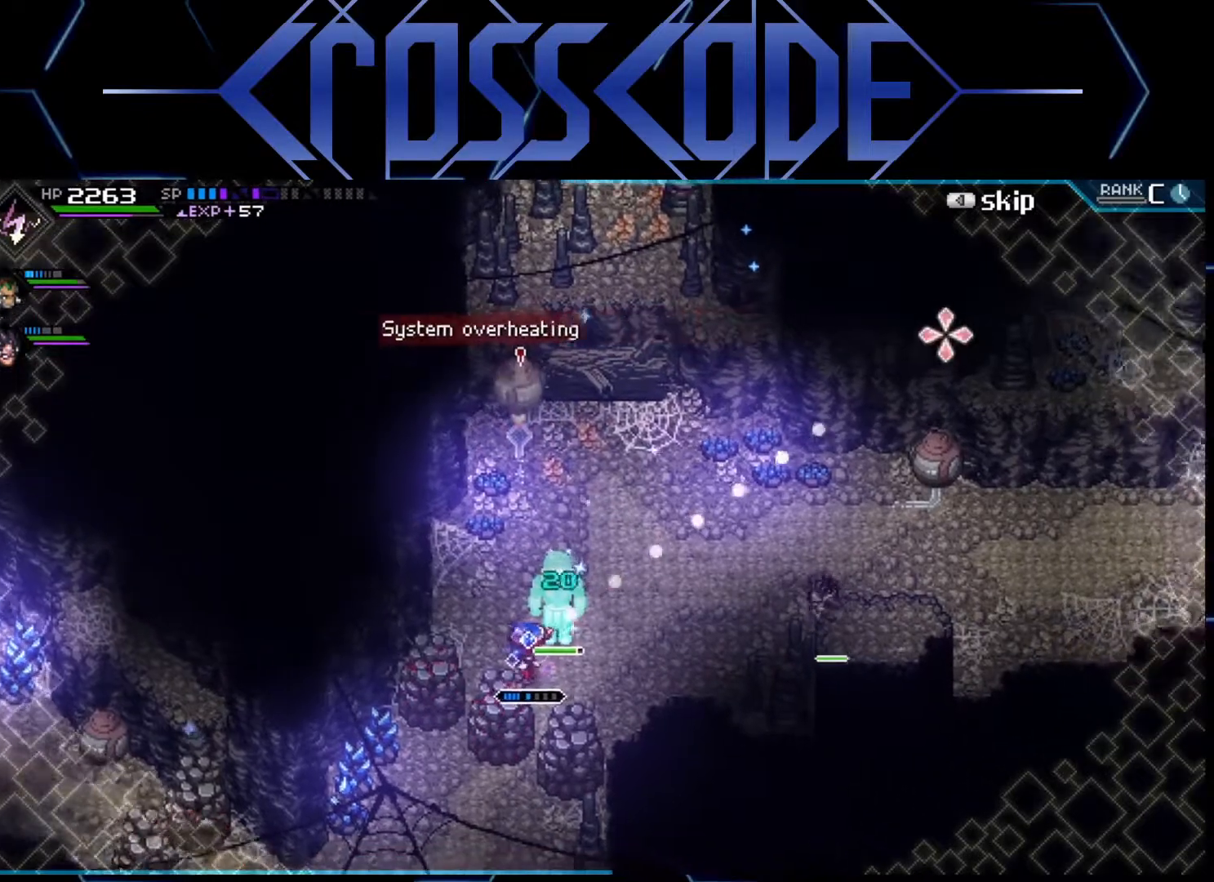
{"buttons": ["R3"], "left_stick": "center", "right_stick": "up-right", "events": [[117, "left_stick", "center"]]}
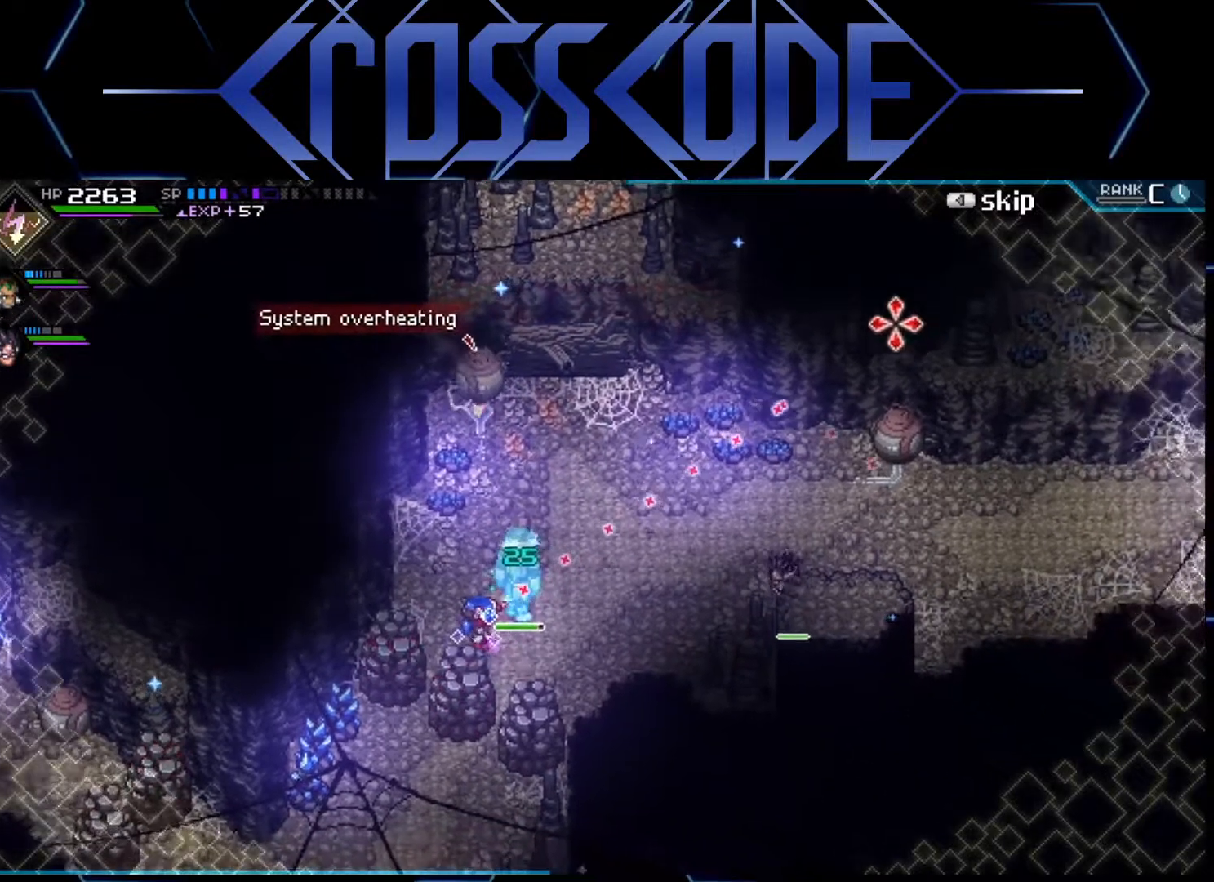
{"buttons": ["R3"], "left_stick": "center", "right_stick": "up-right", "events": []}
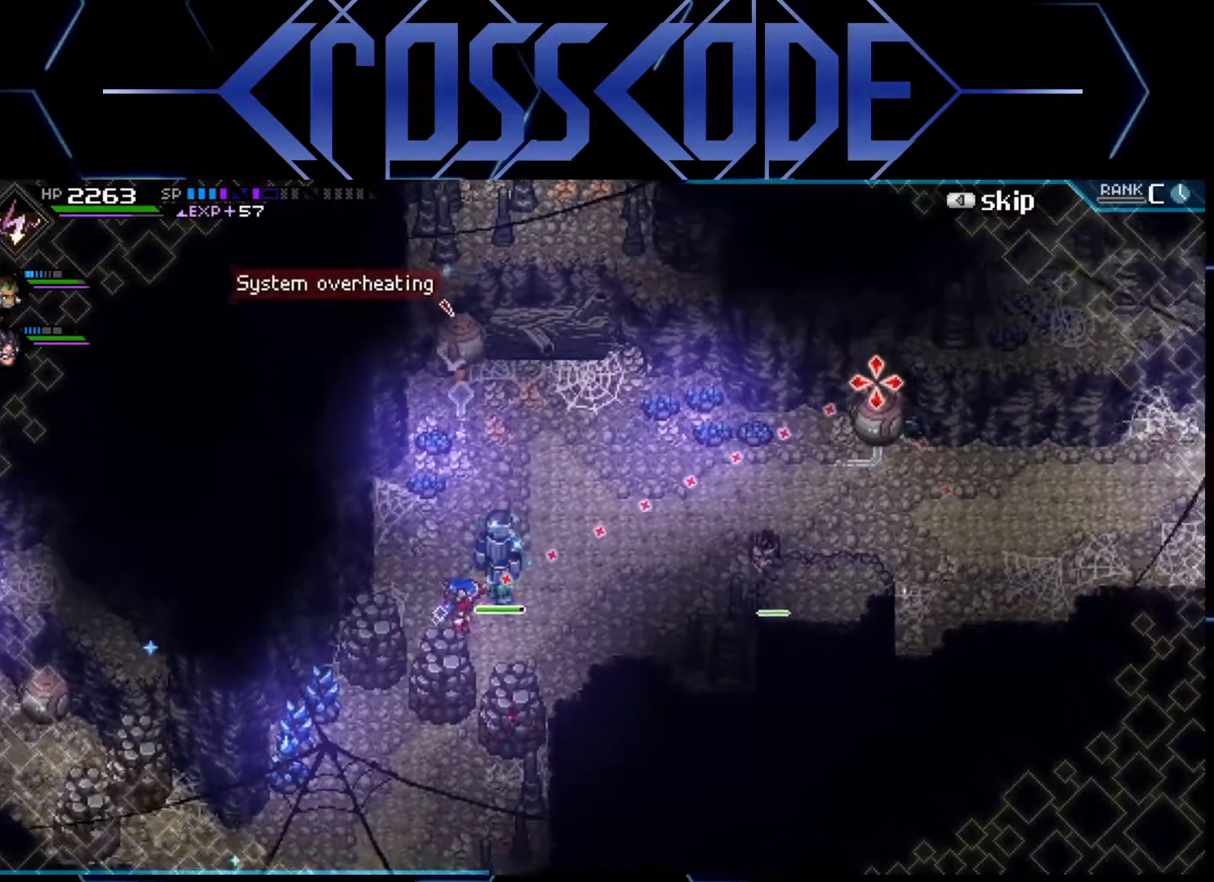
{"buttons": ["R3"], "left_stick": "center", "right_stick": "up-right", "events": []}
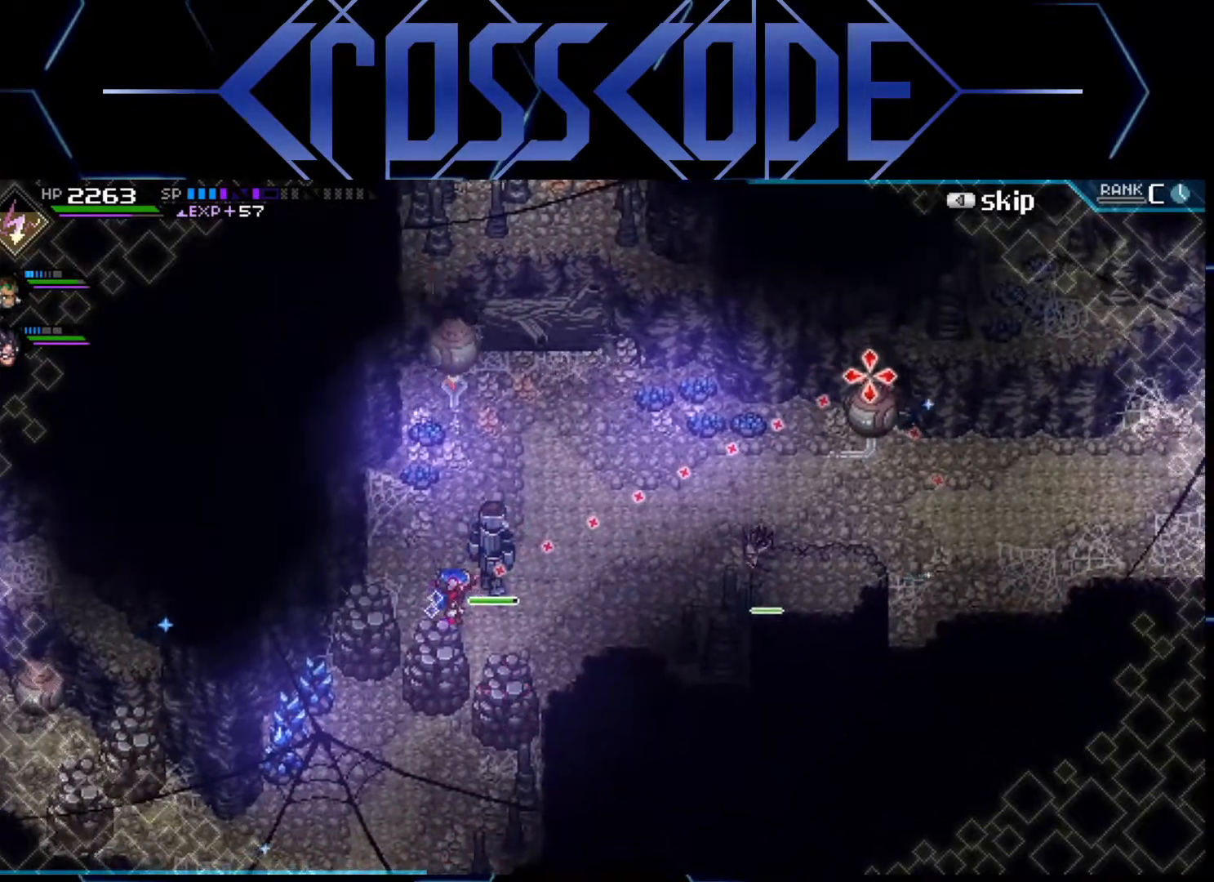
{"buttons": ["R3"], "left_stick": "center", "right_stick": "up-right", "events": []}
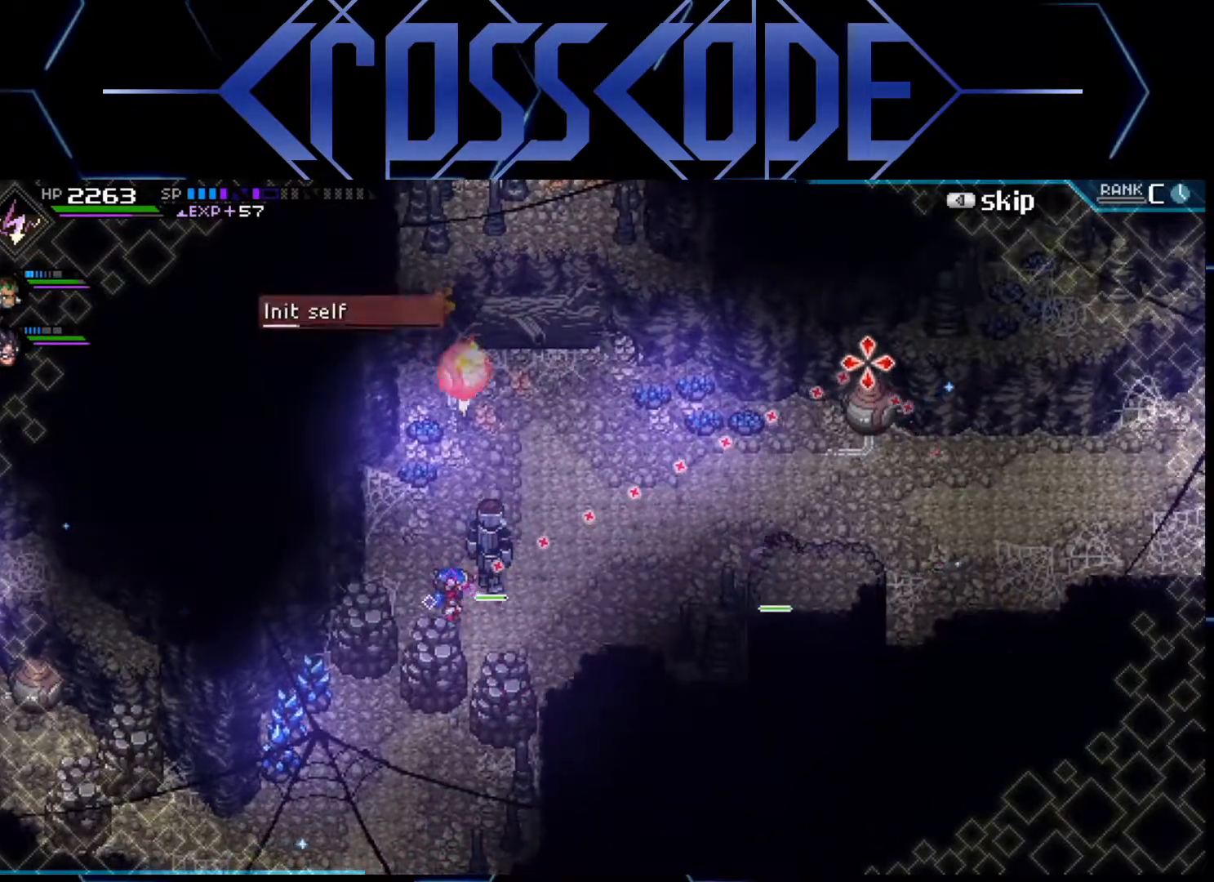
{"buttons": ["R3"], "left_stick": "center", "right_stick": "up-right", "events": []}
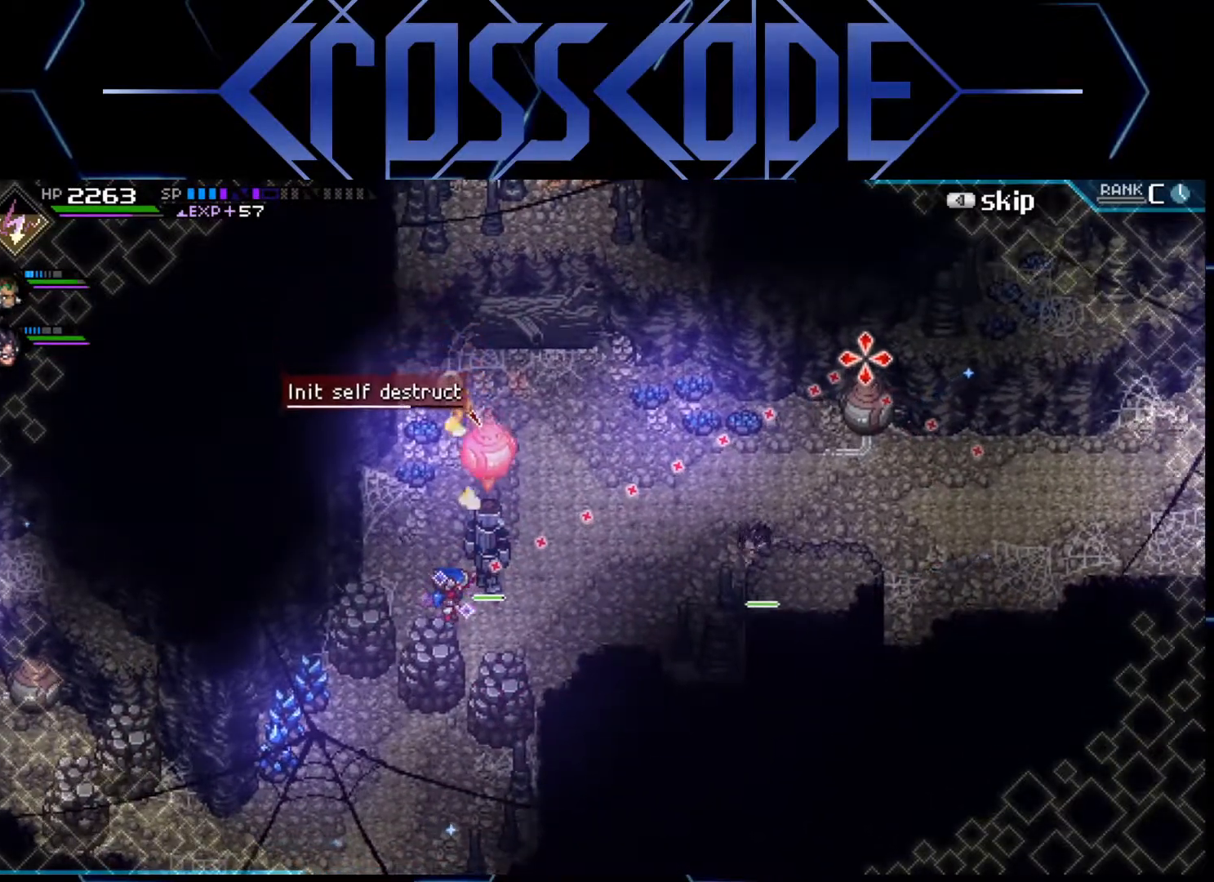
{"buttons": ["R3"], "left_stick": "center", "right_stick": "up-right", "events": []}
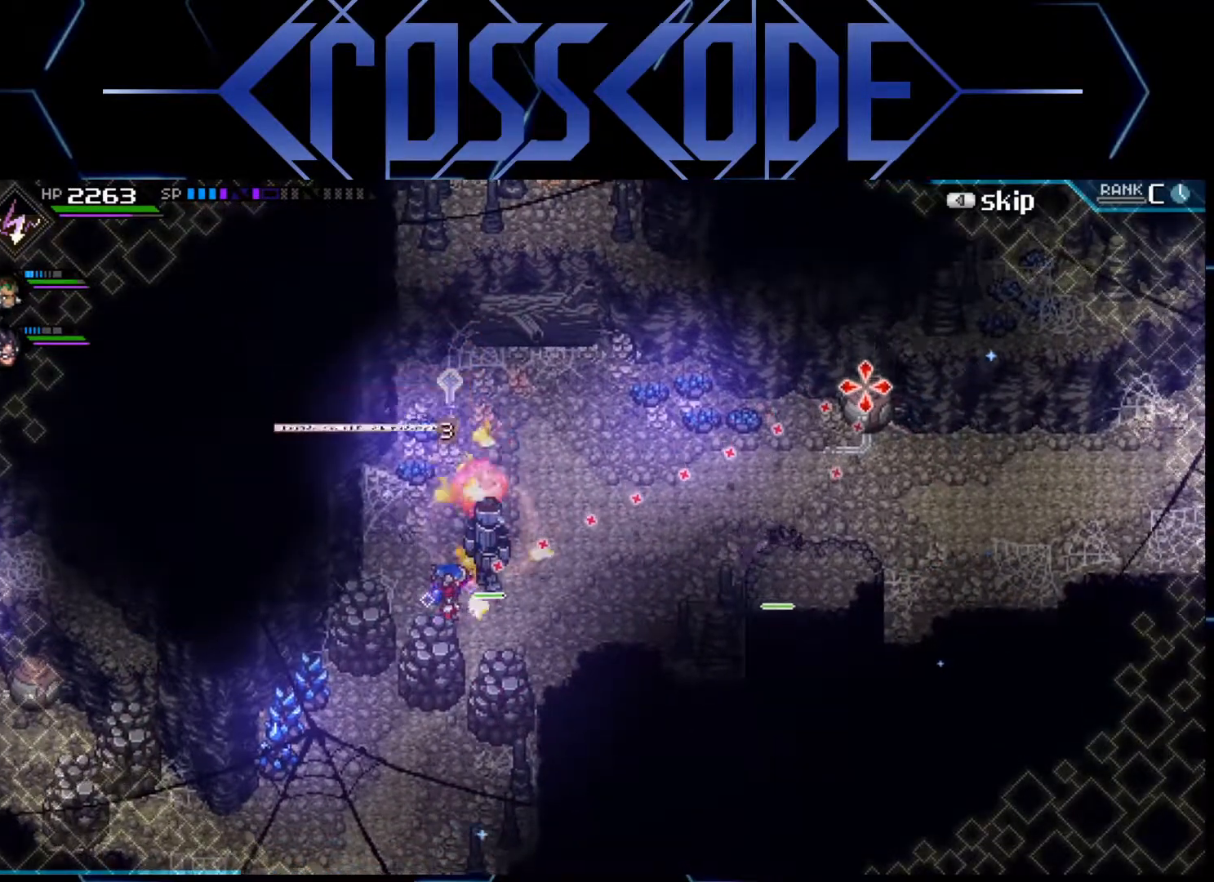
{"buttons": ["R3"], "left_stick": "center", "right_stick": "up-right", "events": []}
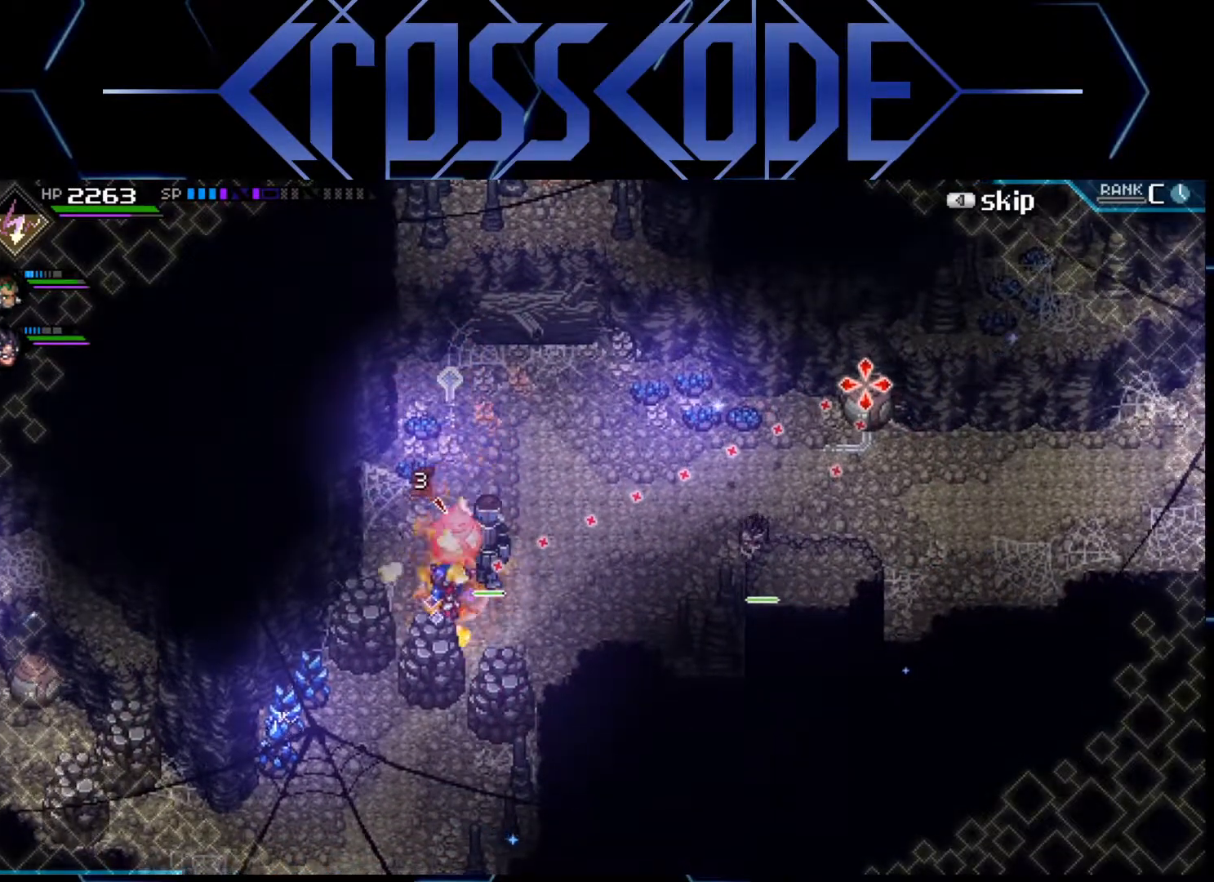
{"buttons": ["R3"], "left_stick": "center", "right_stick": "up-right", "events": []}
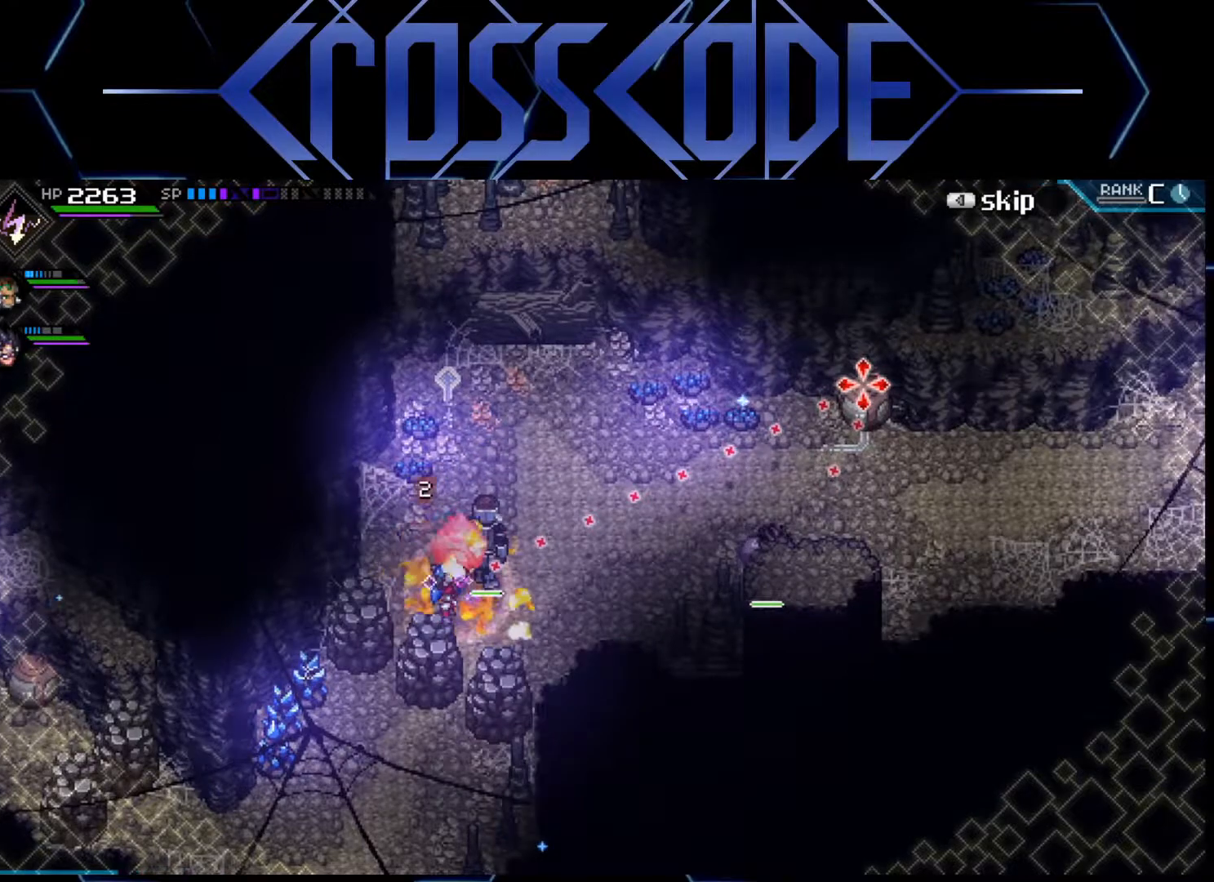
{"buttons": ["R1", "R3"], "left_stick": "center", "right_stick": "up-right", "events": [[150, "R1", "down"]]}
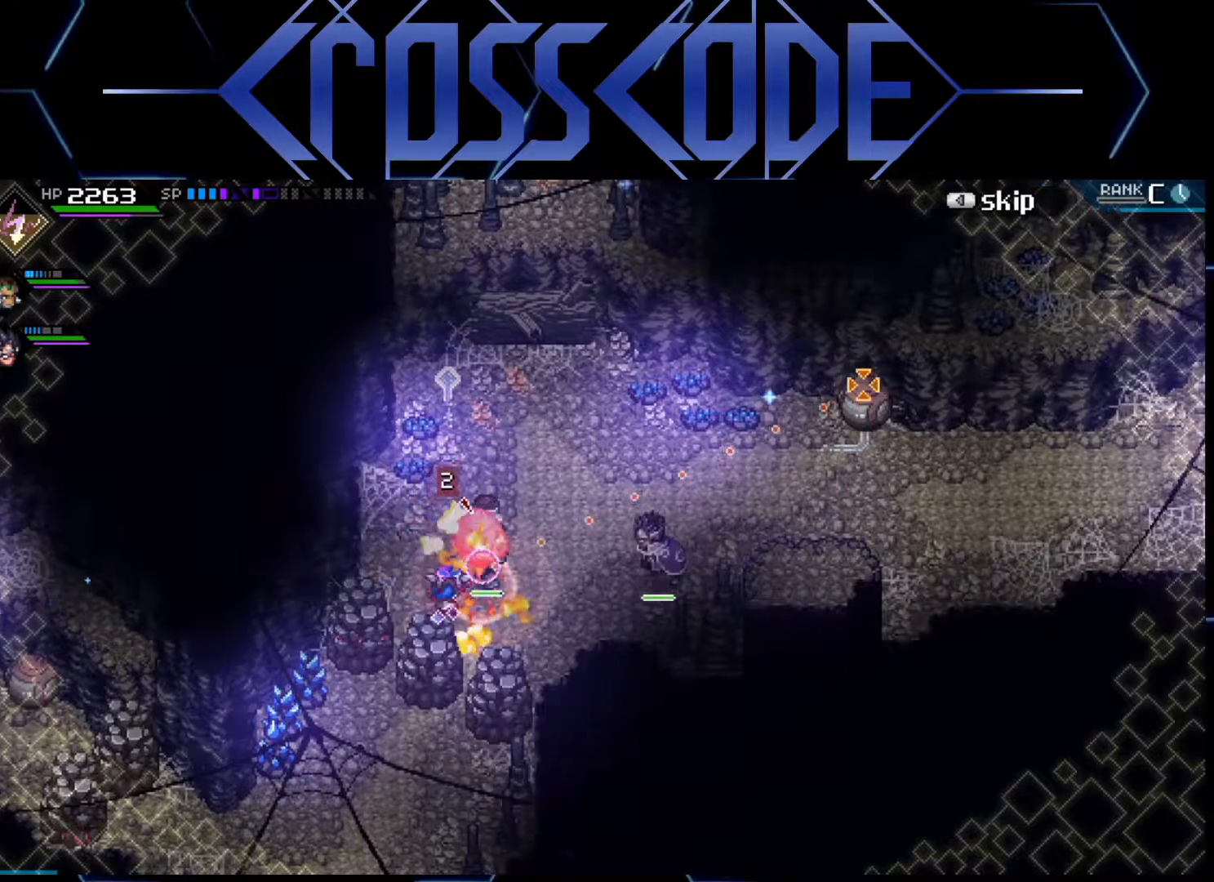
{"buttons": ["R3"], "left_stick": "center", "right_stick": "up-right", "events": [[117, "left_stick", "down-right"], [367, "left_stick", "center"], [483, "R1", "up"]]}
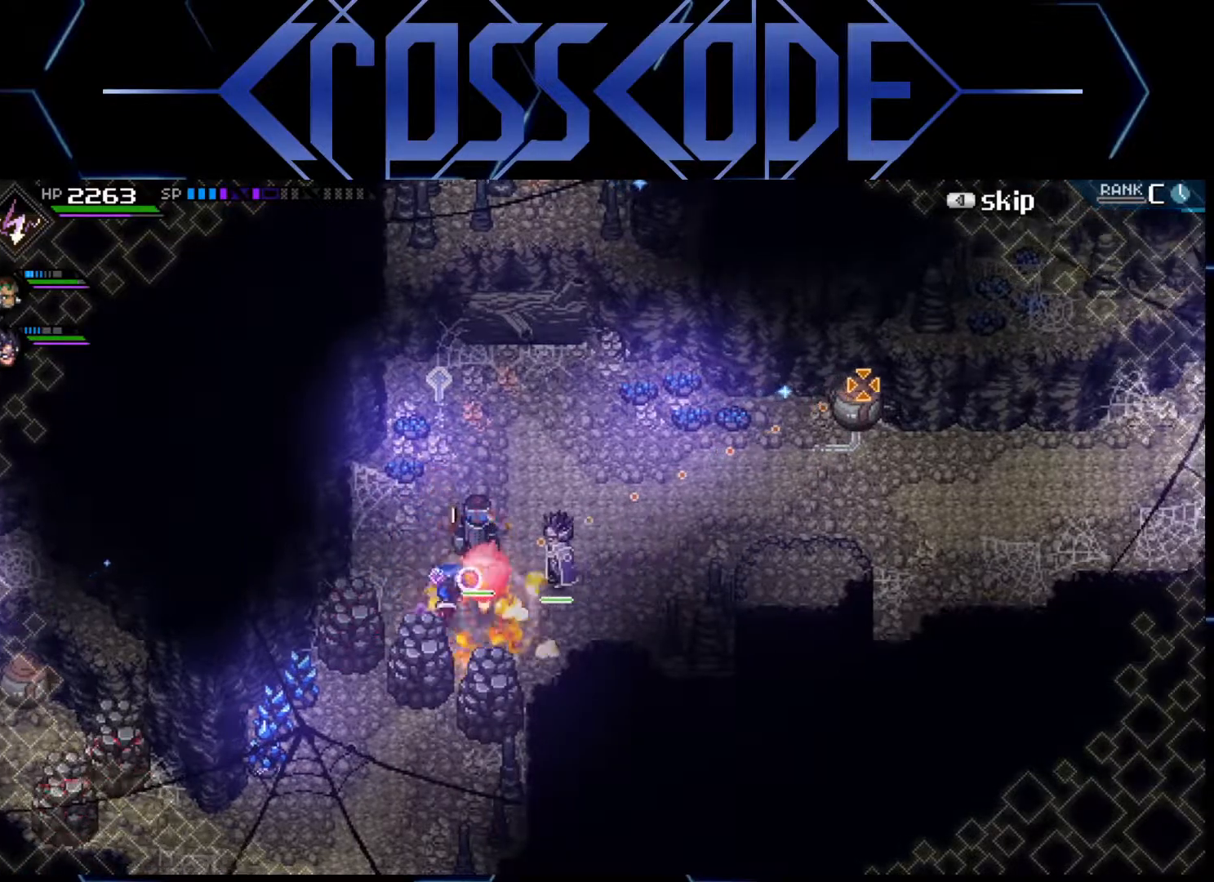
{"buttons": ["R3"], "left_stick": "center", "right_stick": "up-right", "events": []}
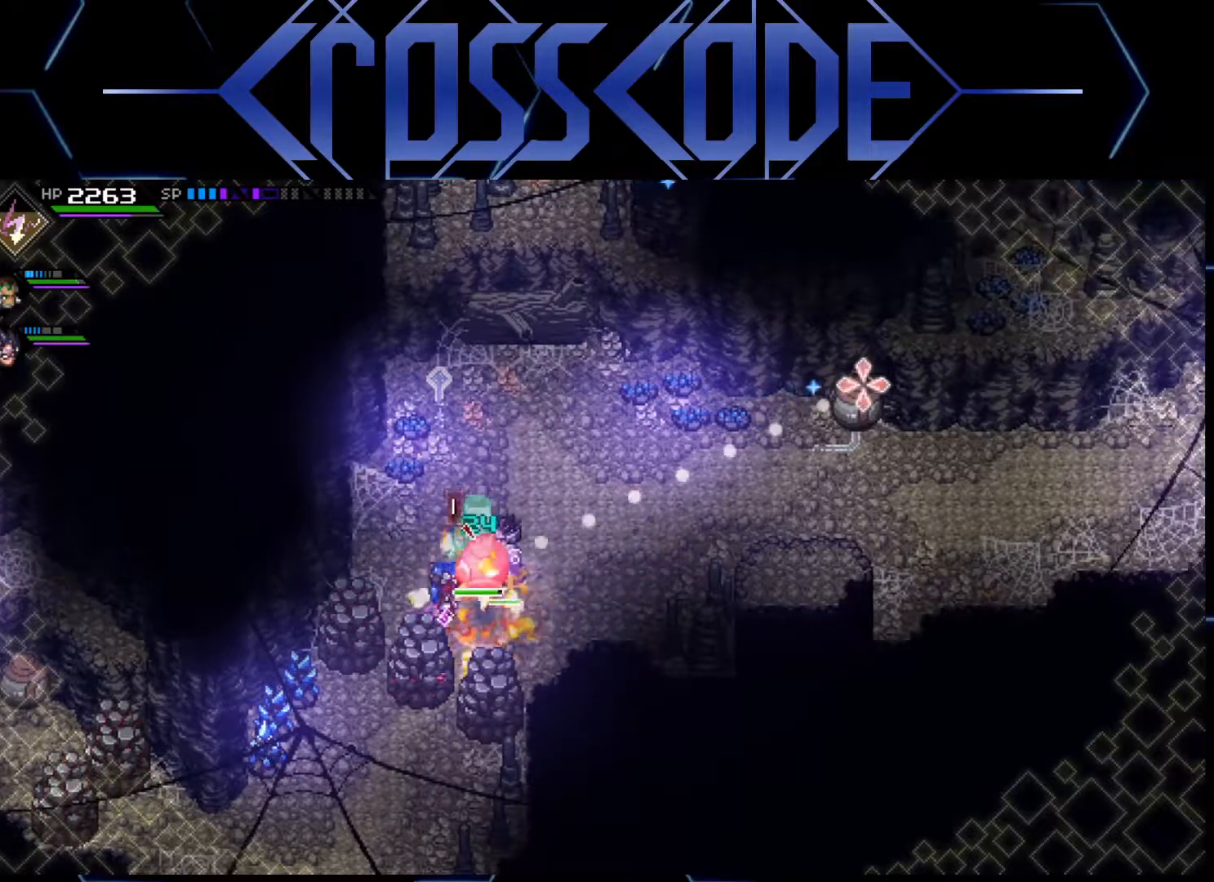
{"buttons": ["R3"], "left_stick": "center", "right_stick": "up-right", "events": []}
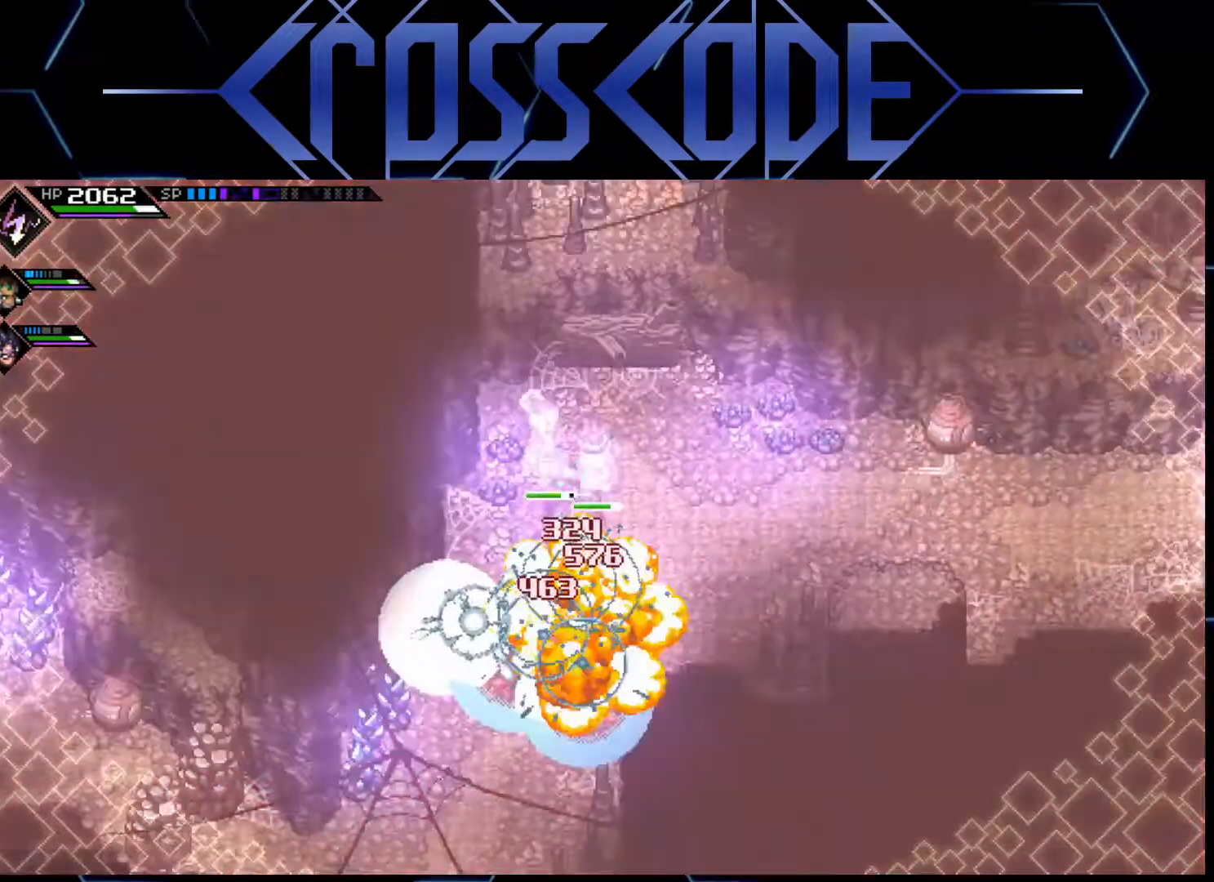
{"buttons": ["R3"], "left_stick": "right", "right_stick": "up-right", "events": [[300, "left_stick", "right"]]}
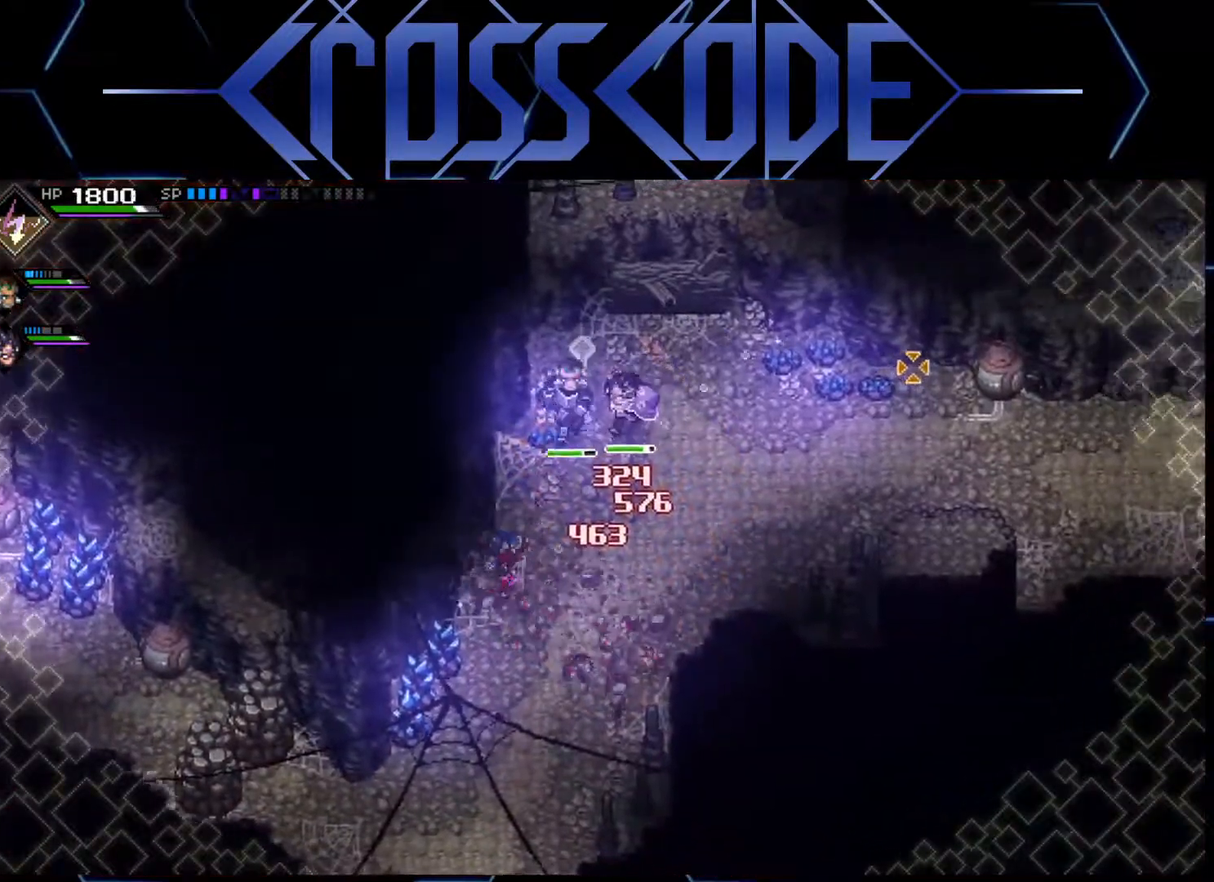
{"buttons": ["R1", "R3"], "left_stick": "center", "right_stick": "up-right", "events": [[367, "left_stick", "center"], [467, "R1", "down"]]}
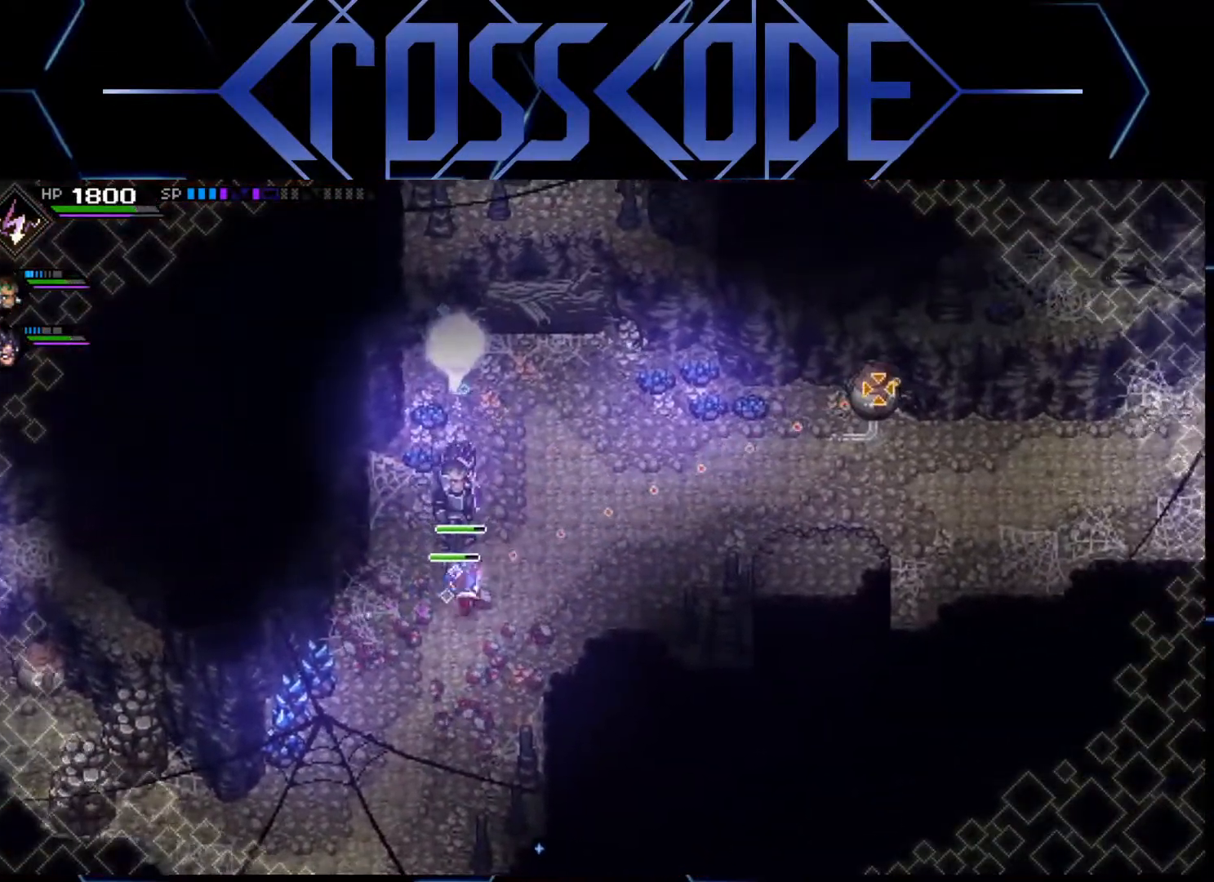
{"buttons": ["R1", "R3"], "left_stick": "center", "right_stick": "up-right", "events": []}